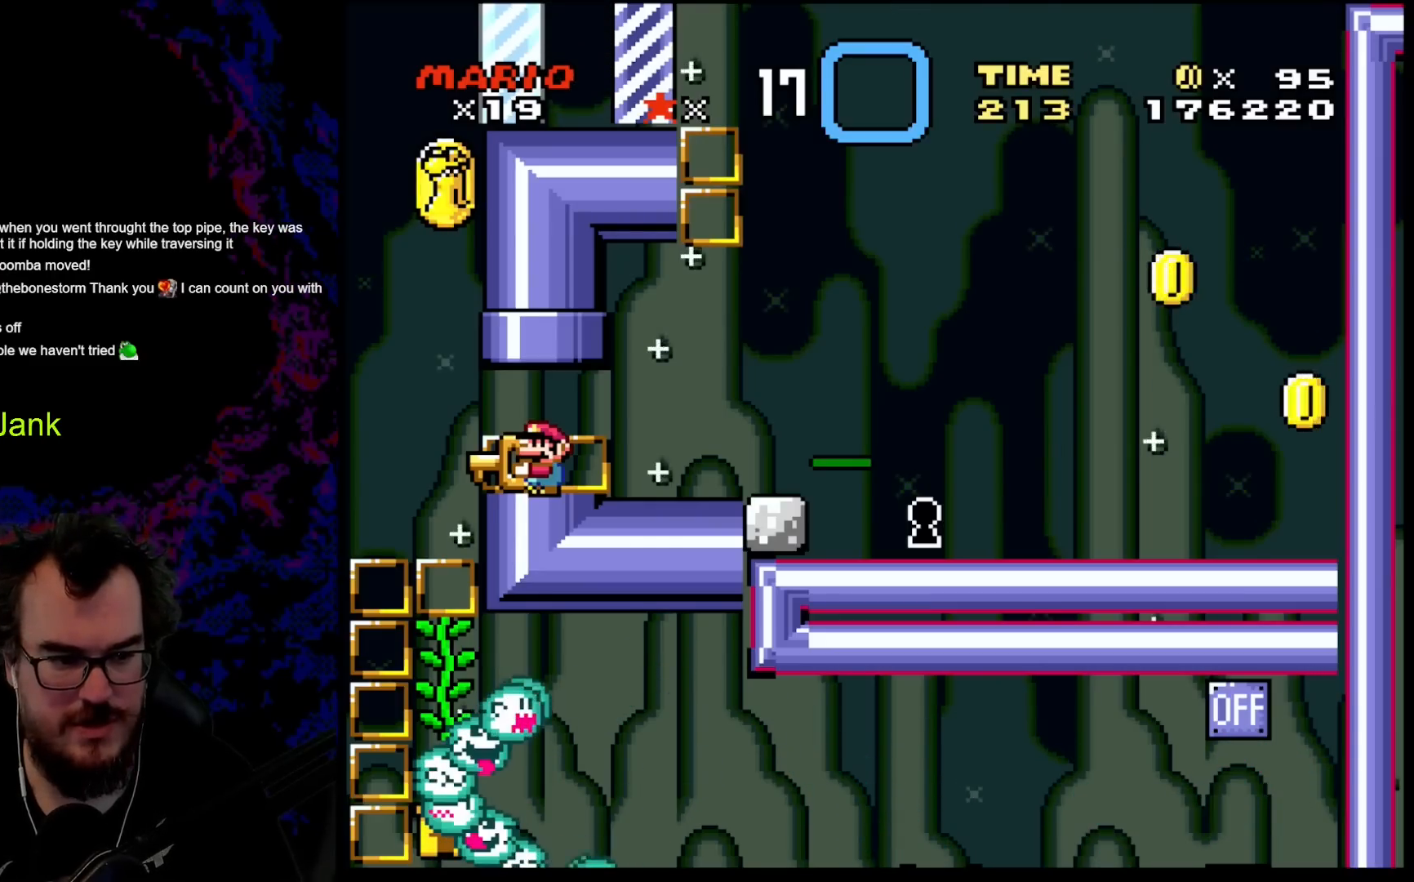
Gameplay with a controller (Nintendo layout); each line is a JSON object with the inputs held at the frame after it. "events" lists button and stick changes between this image and that frame as [ms after this image, input, new state], when the widget could be followed in between. Not read: L3 R3.
{"buttons": ["B", "Y"], "events": []}
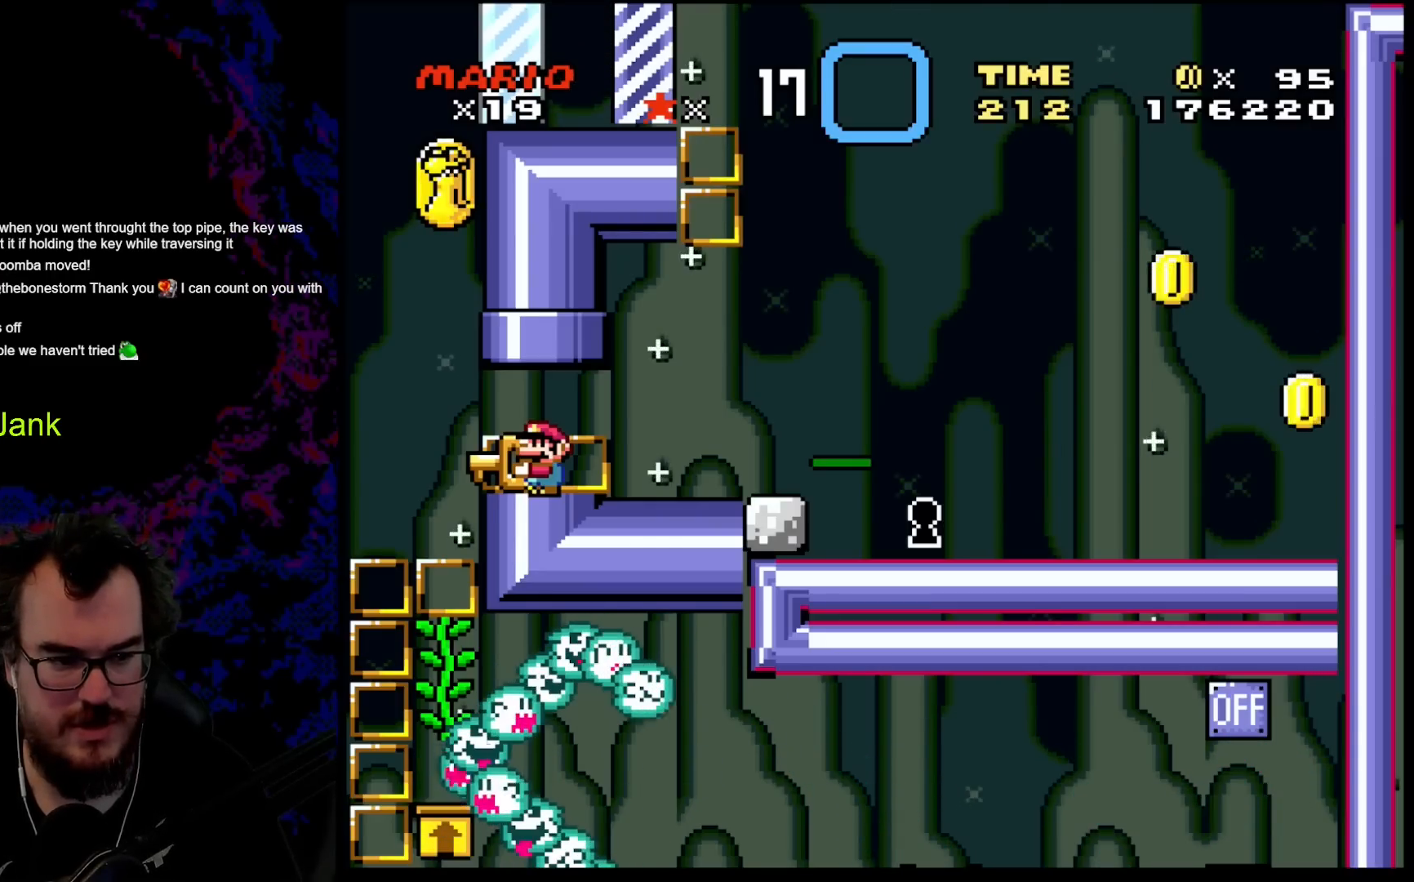
{"buttons": ["DPAD_DOWN"], "events": [[117, "DPAD_RIGHT", "down"], [183, "DPAD_RIGHT", "up"], [250, "B", "up"], [383, "DPAD_DOWN", "down"], [483, "Y", "up"]]}
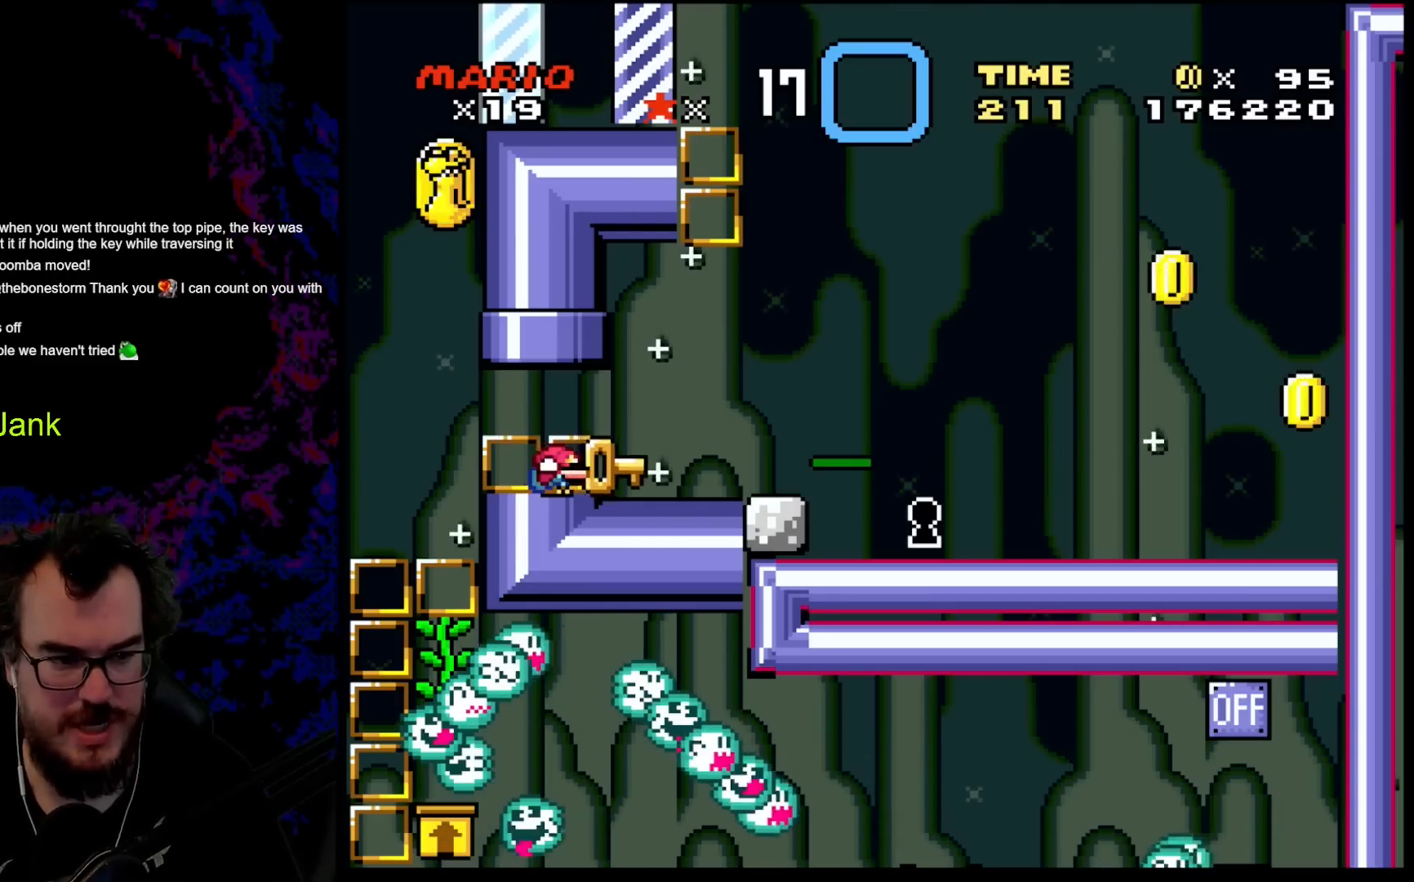
{"buttons": [], "events": [[117, "DPAD_LEFT", "down"], [150, "DPAD_DOWN", "up"], [317, "DPAD_LEFT", "up"]]}
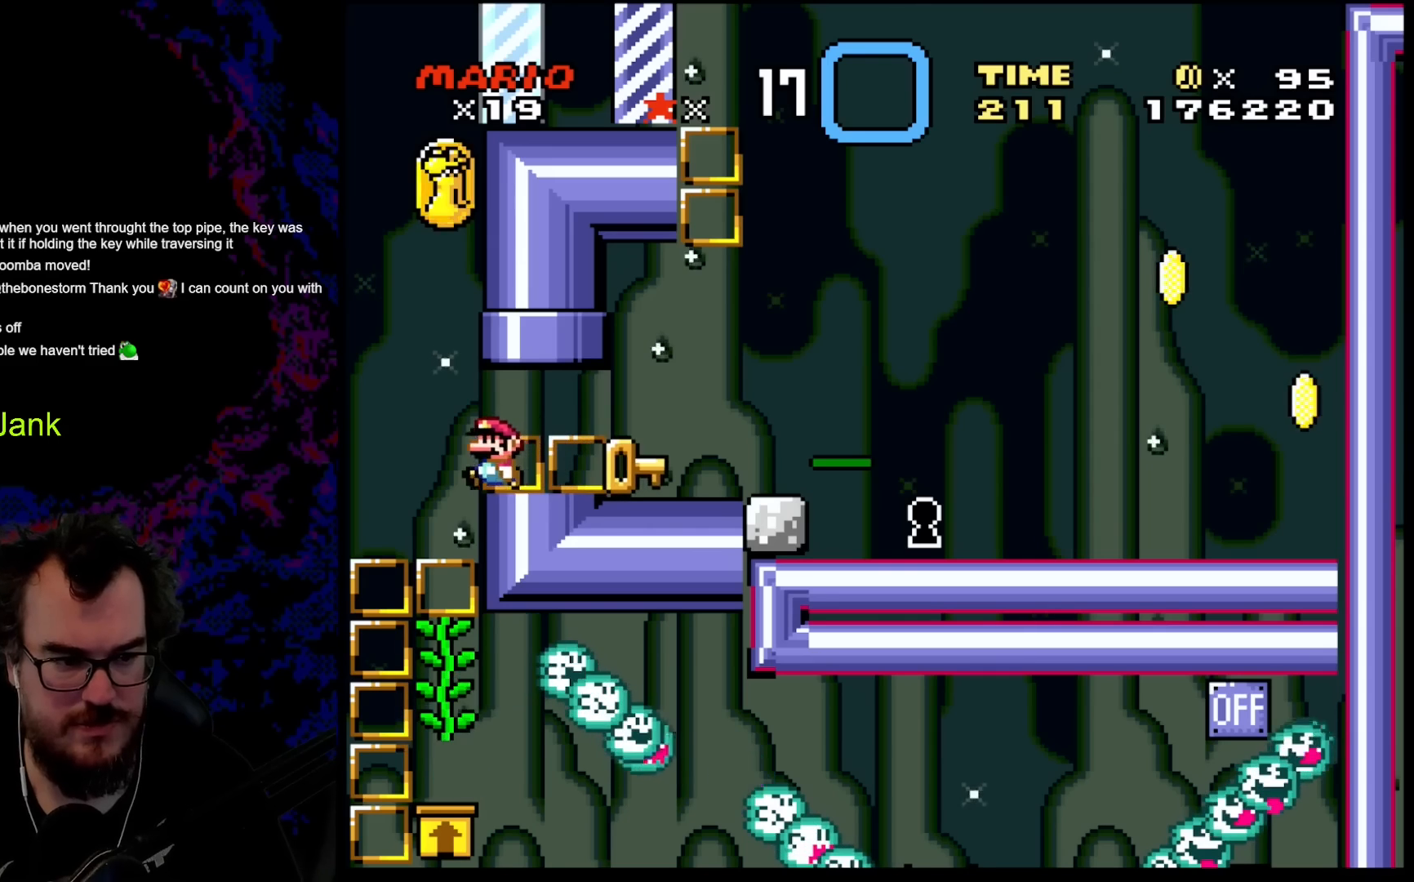
{"buttons": ["Y", "DPAD_RIGHT"], "events": [[133, "Y", "down"], [167, "DPAD_LEFT", "down"], [367, "DPAD_LEFT", "up"], [433, "DPAD_RIGHT", "down"]]}
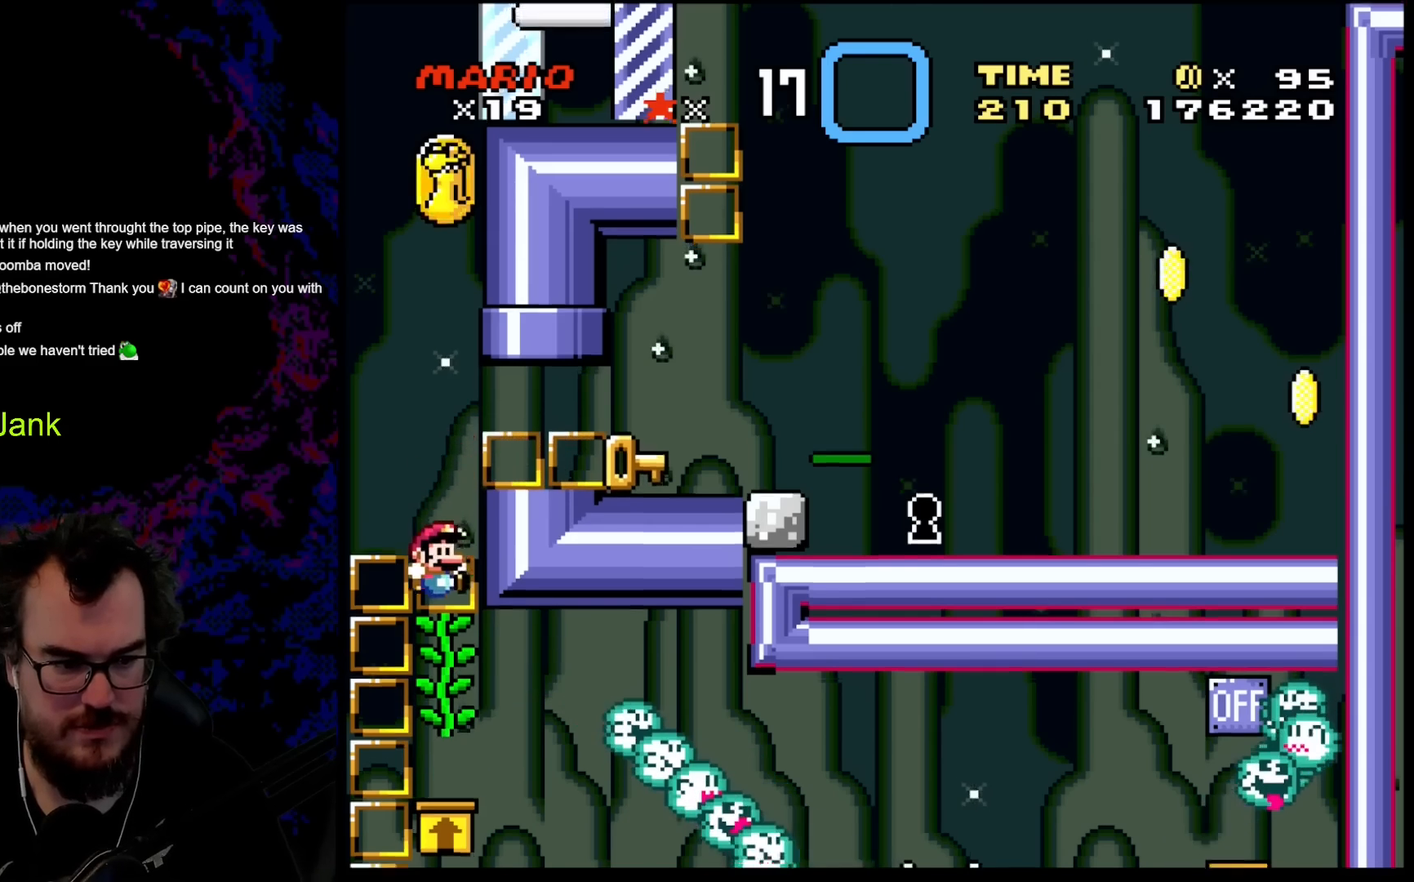
{"buttons": ["Y"], "events": [[50, "DPAD_RIGHT", "up"]]}
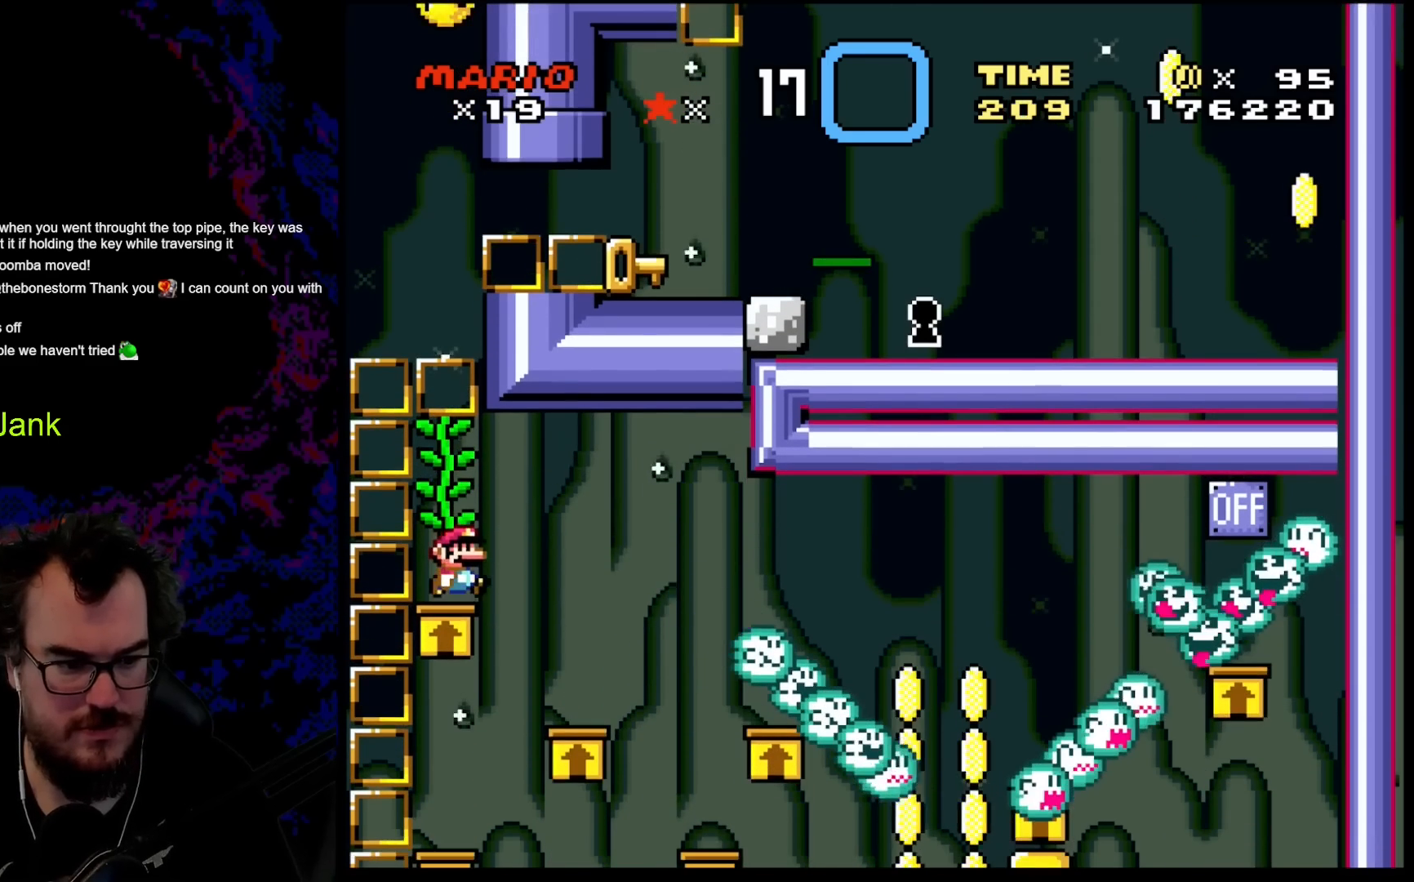
{"buttons": ["X", "DPAD_RIGHT"], "events": [[17, "DPAD_RIGHT", "down"], [317, "Y", "up"], [333, "X", "down"], [383, "DPAD_DOWN", "down"], [383, "DPAD_RIGHT", "up"], [400, "DPAD_DOWN", "up"], [400, "DPAD_LEFT", "down"], [467, "DPAD_DOWN", "down"], [483, "DPAD_DOWN", "up"], [483, "DPAD_LEFT", "up"], [483, "DPAD_RIGHT", "down"]]}
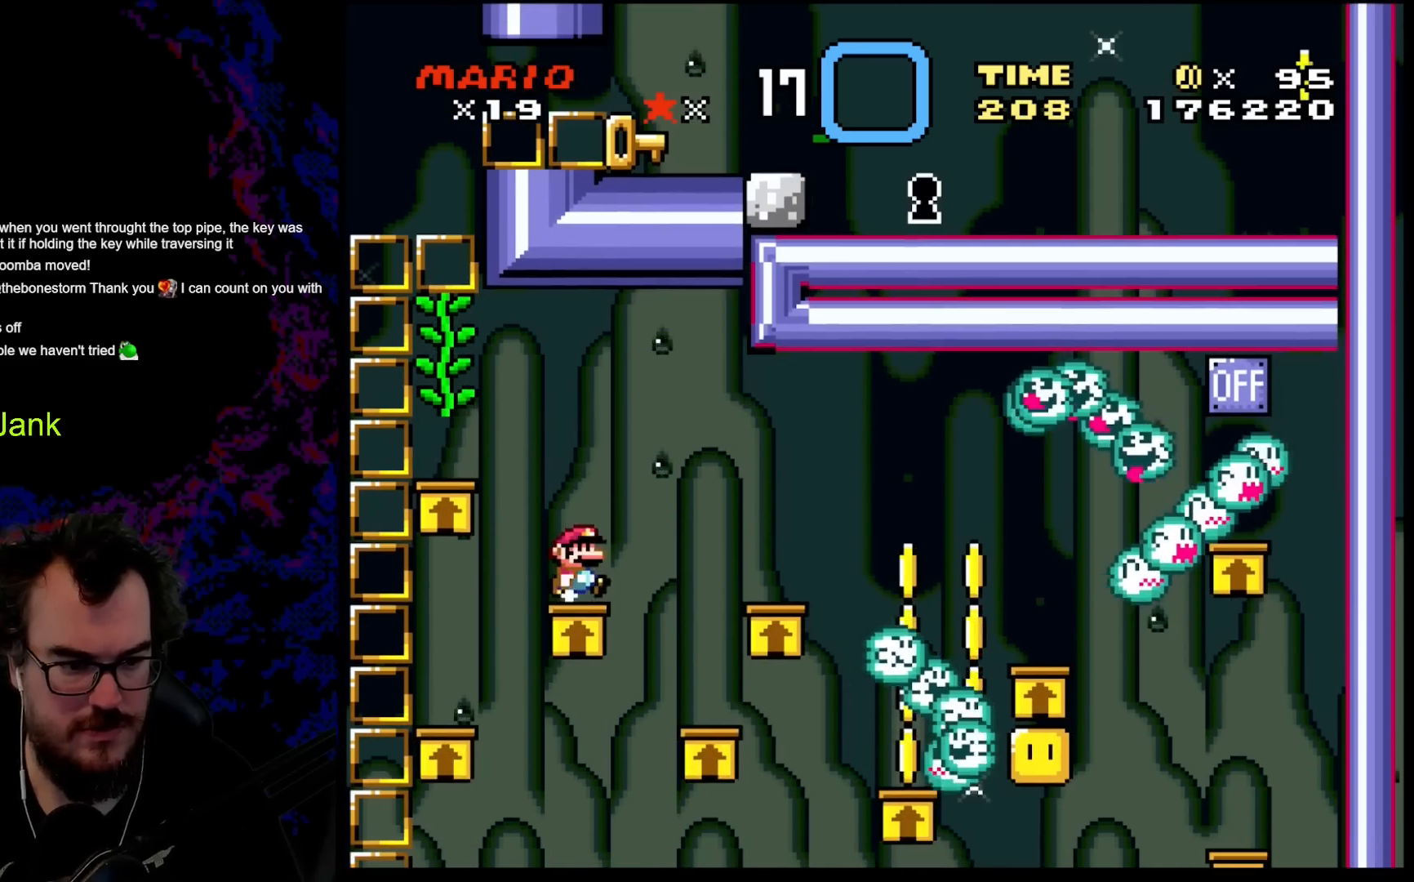
{"buttons": ["X", "DPAD_LEFT"], "events": [[400, "DPAD_DOWN", "down"], [417, "DPAD_DOWN", "up"], [417, "DPAD_LEFT", "down"], [417, "DPAD_RIGHT", "up"]]}
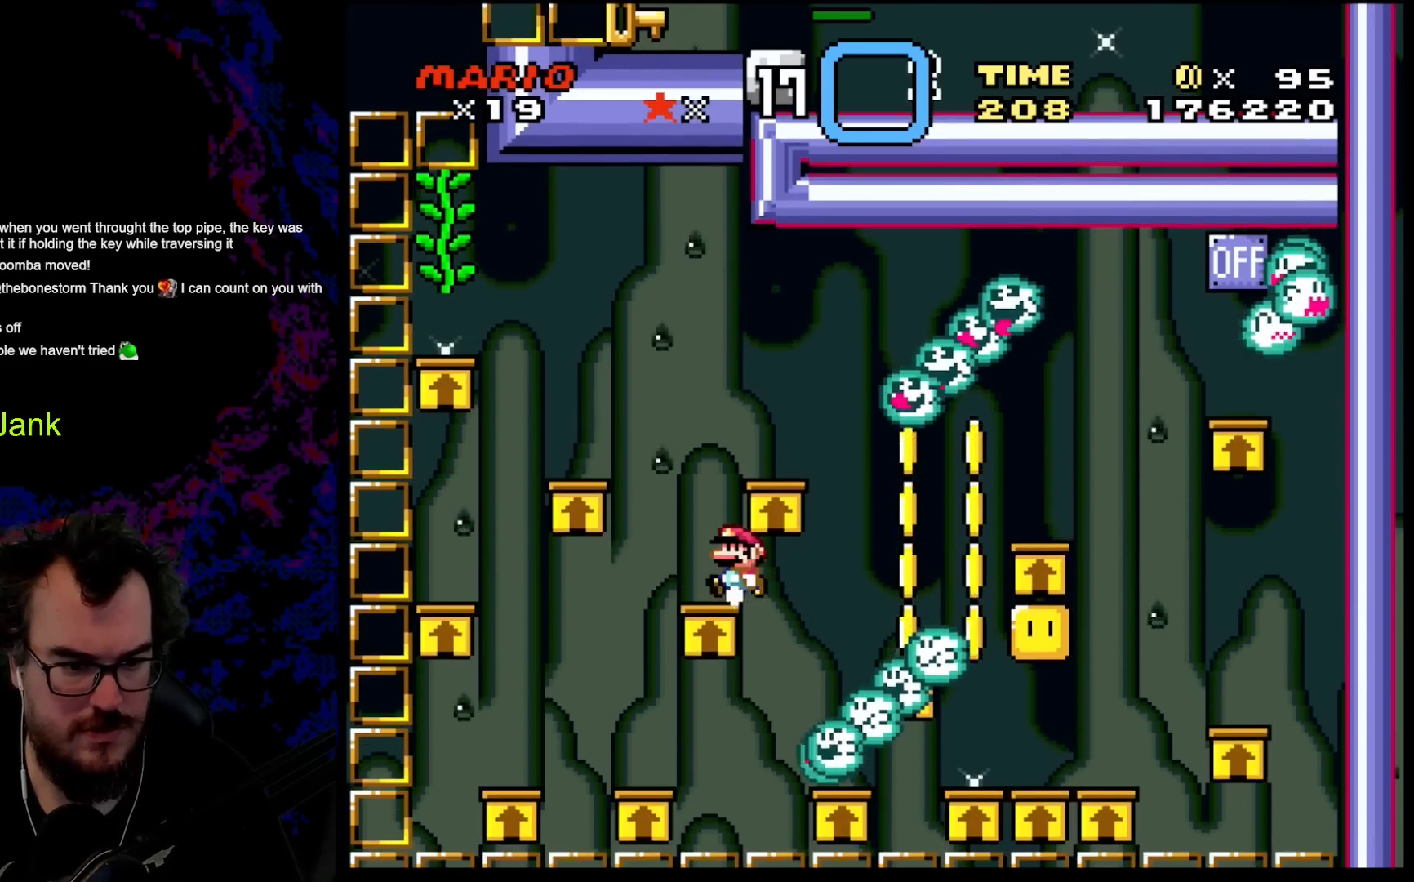
{"buttons": ["A", "X", "DPAD_LEFT"], "events": [[167, "DPAD_LEFT", "up"], [367, "DPAD_LEFT", "down"], [433, "A", "down"]]}
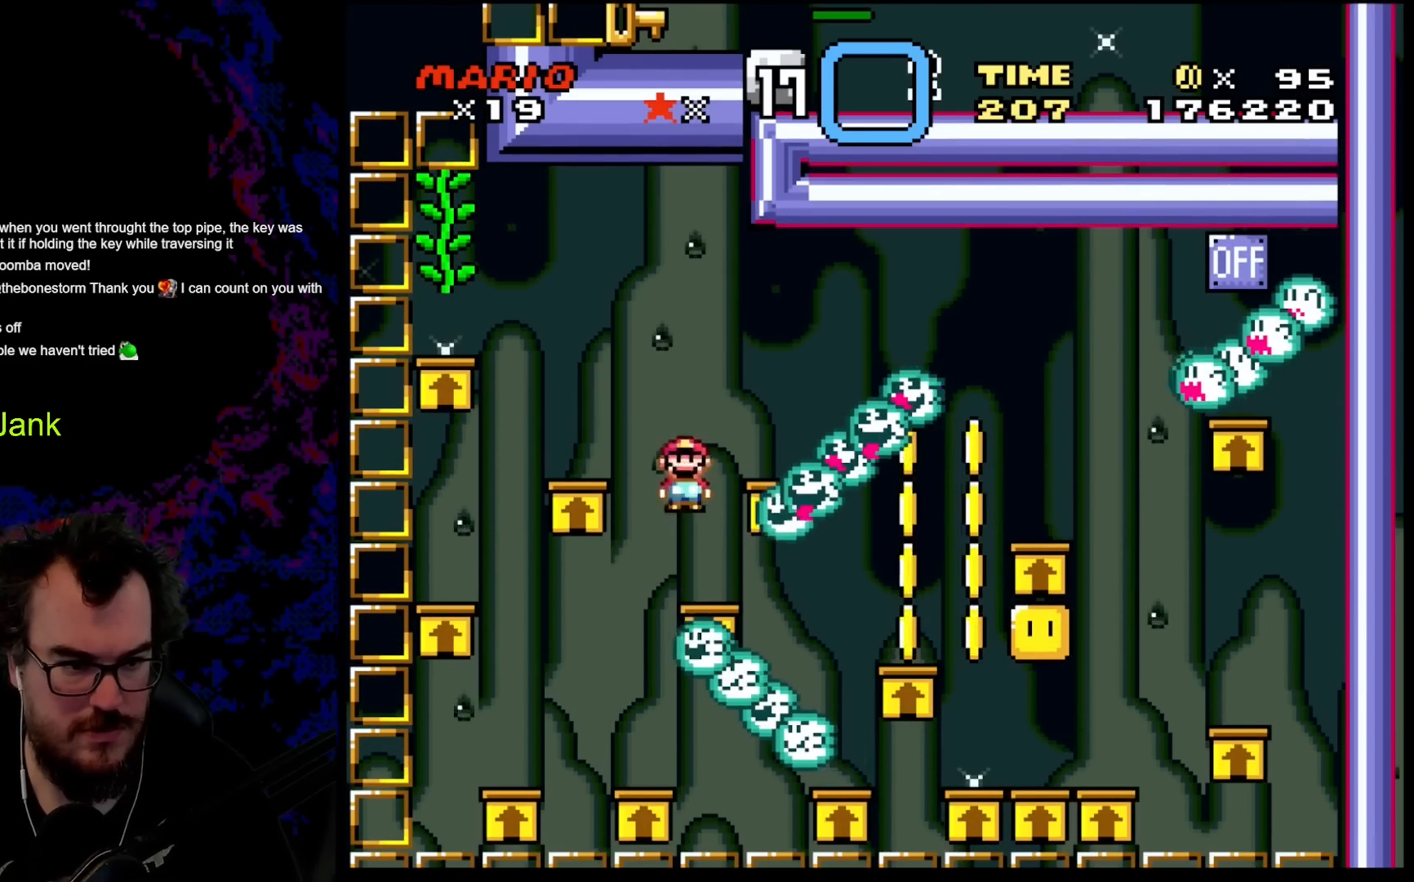
{"buttons": ["A", "X", "DPAD_RIGHT"], "events": [[67, "A", "up"], [167, "DPAD_LEFT", "up"], [267, "DPAD_RIGHT", "down"], [400, "A", "down"]]}
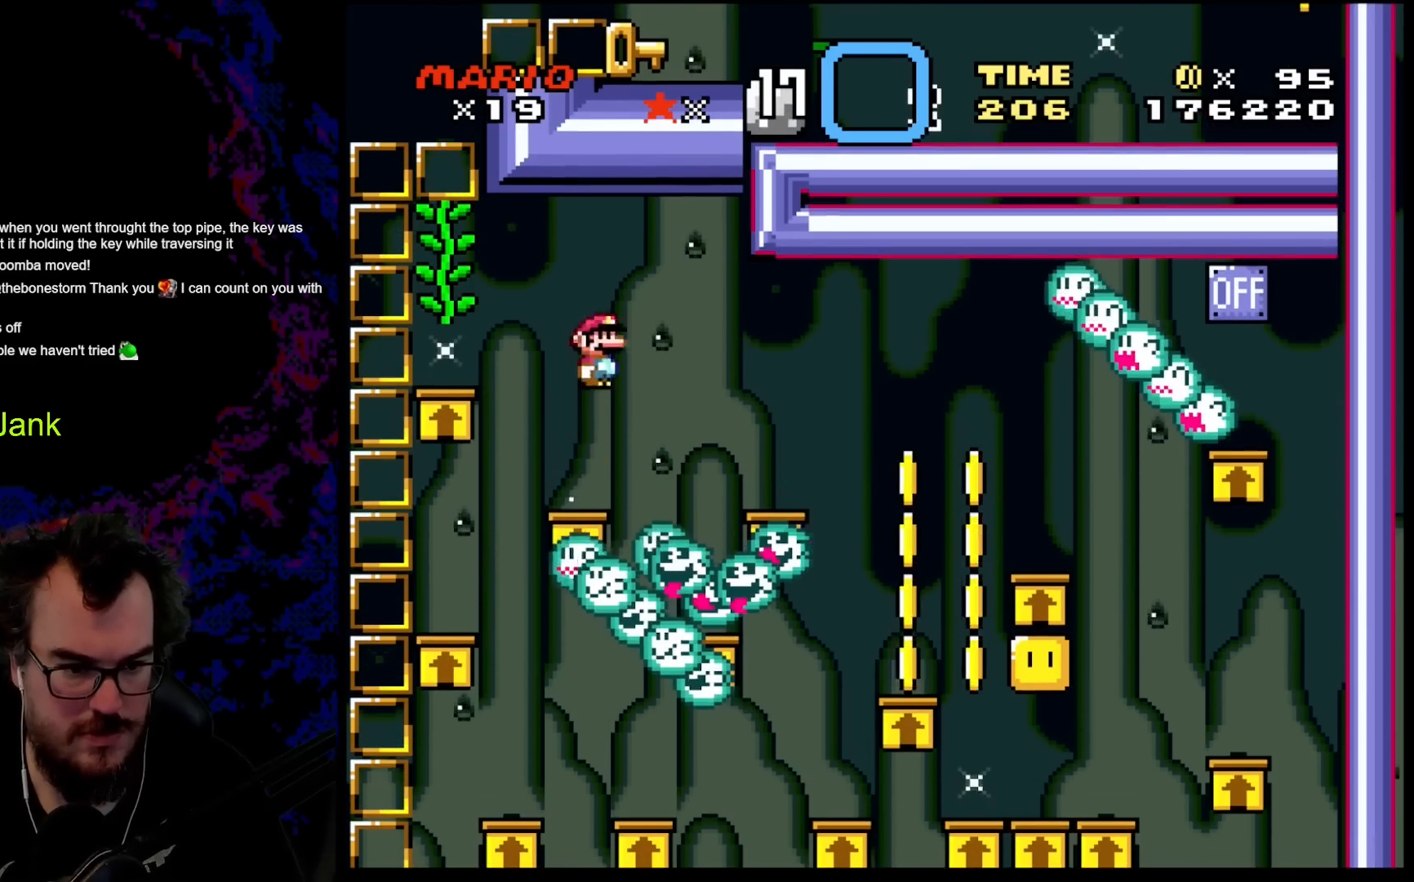
{"buttons": ["X", "DPAD_RIGHT"], "events": [[50, "A", "up"], [167, "A", "down"], [383, "A", "up"]]}
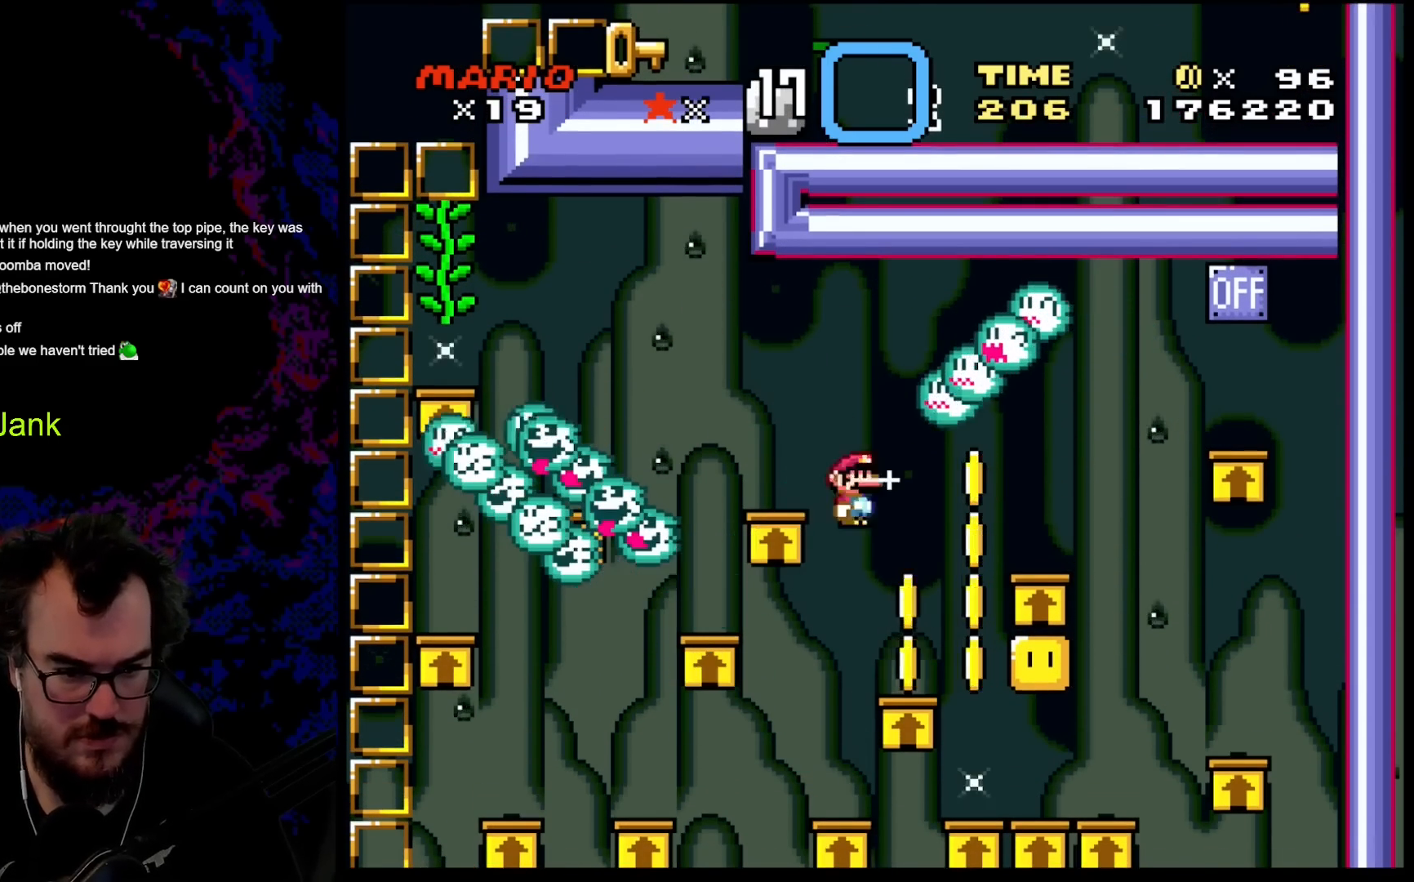
{"buttons": ["X", "DPAD_LEFT"], "events": [[417, "DPAD_DOWN", "down"], [433, "DPAD_DOWN", "up"], [433, "DPAD_LEFT", "down"], [433, "DPAD_RIGHT", "up"]]}
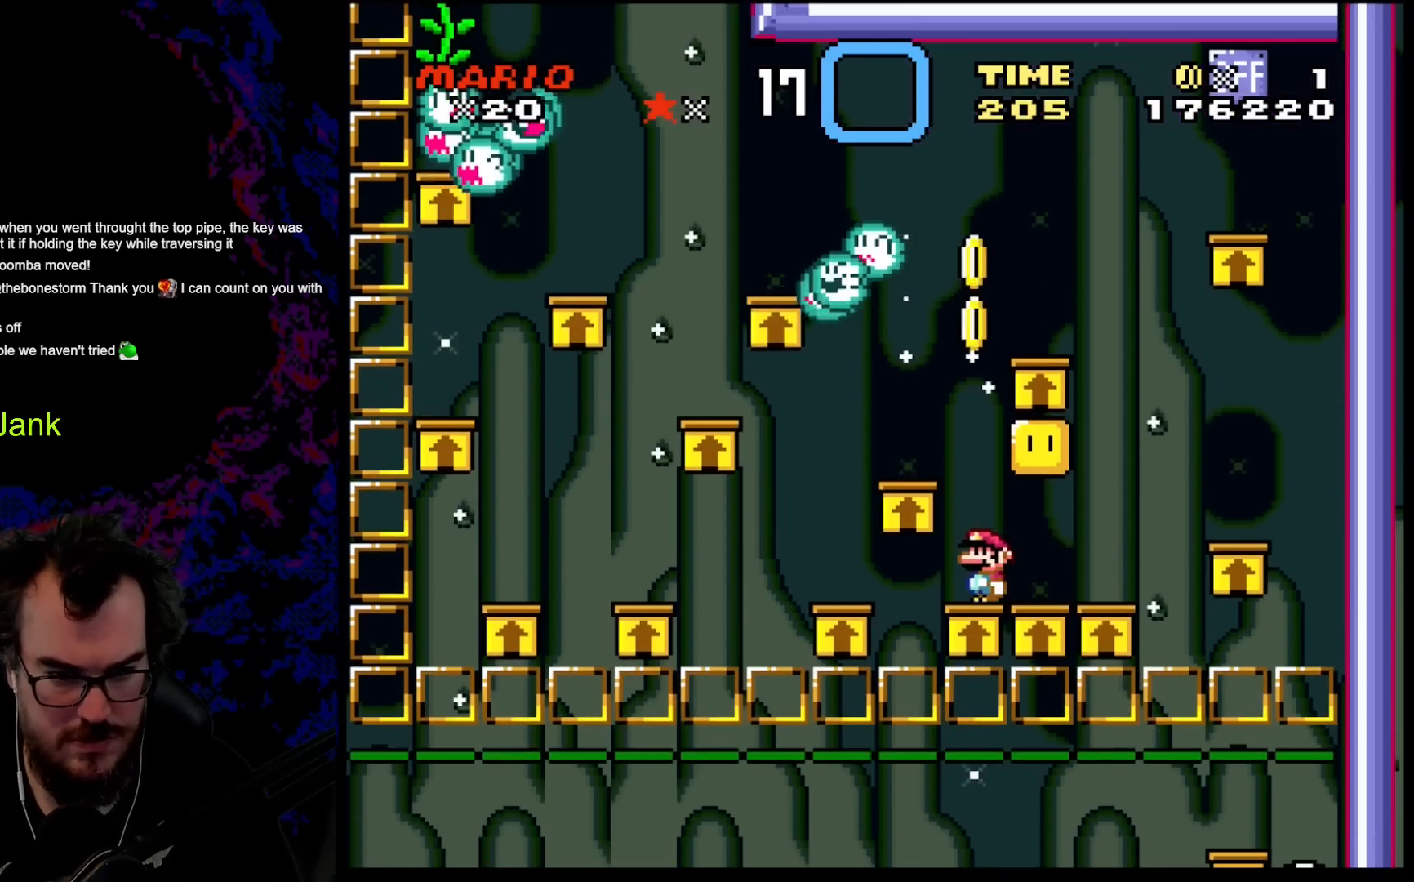
{"buttons": ["X", "DPAD_RIGHT"], "events": [[50, "DPAD_LEFT", "up"], [283, "DPAD_RIGHT", "down"]]}
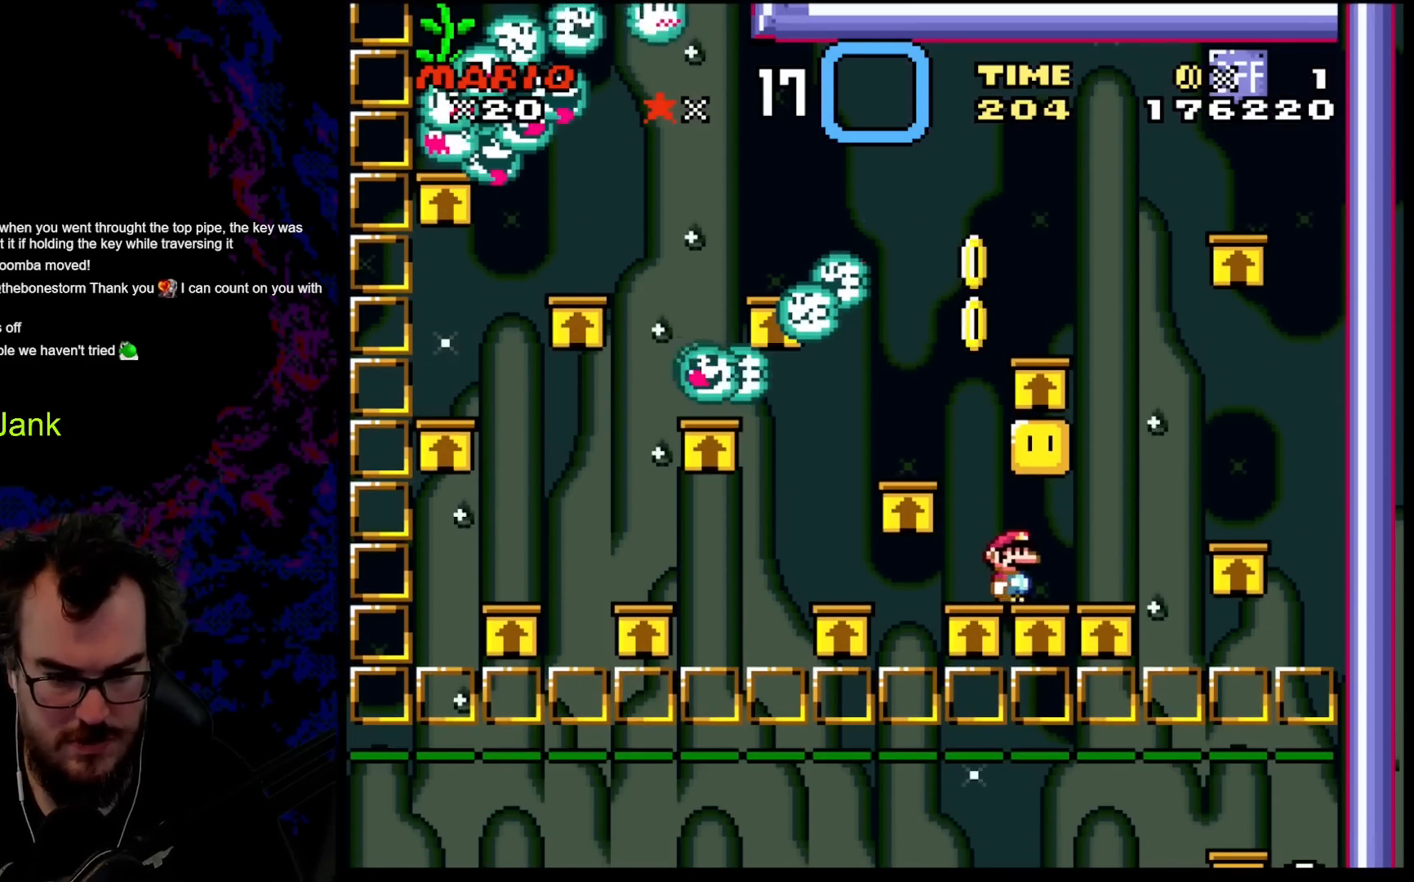
{"buttons": ["X", "DPAD_LEFT"], "events": [[383, "DPAD_DOWN", "down"], [383, "DPAD_RIGHT", "up"], [417, "DPAD_DOWN", "up"], [417, "DPAD_LEFT", "down"]]}
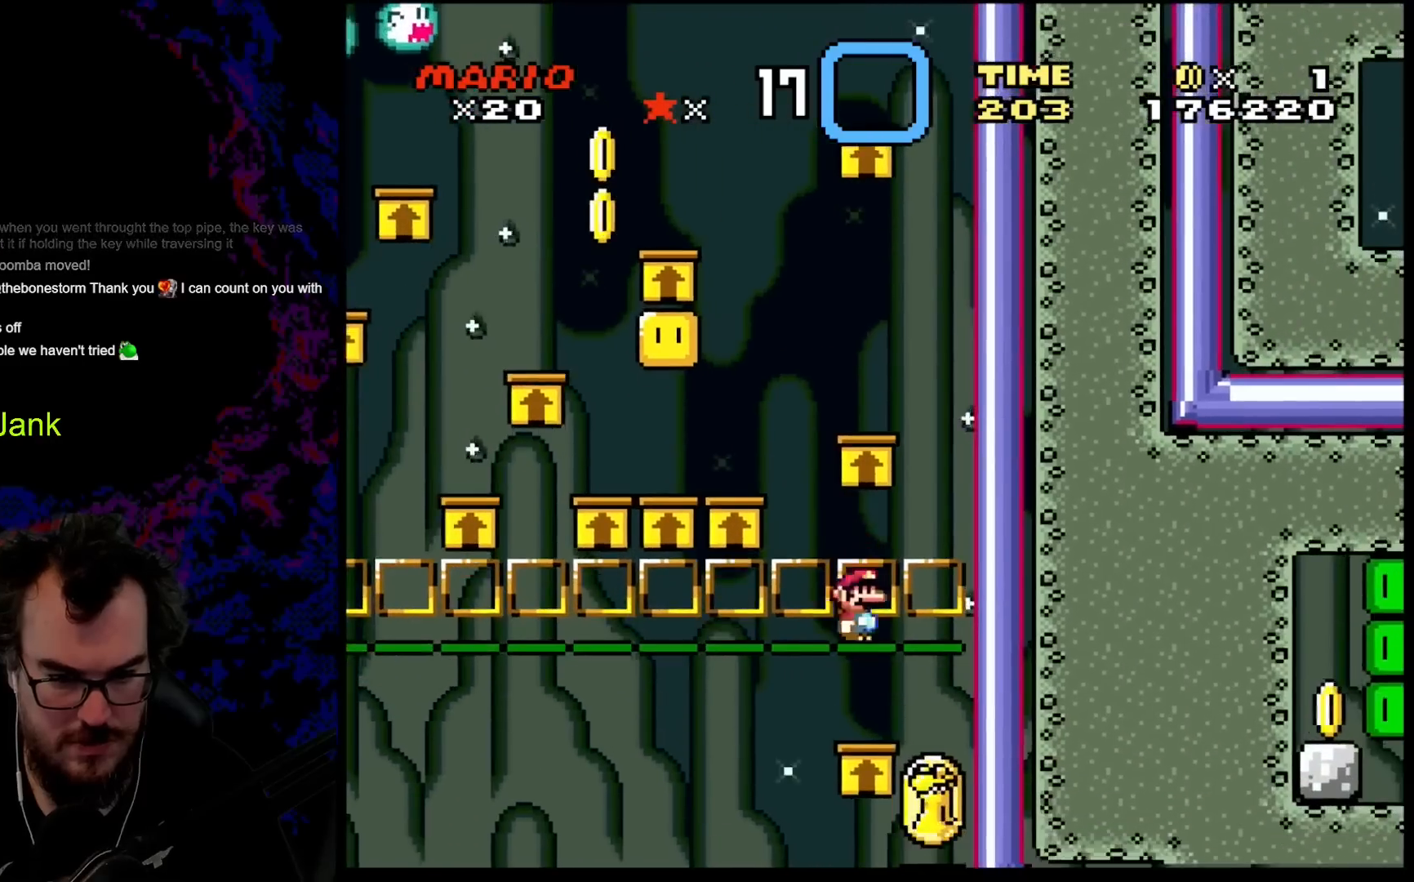
{"buttons": ["Y"], "events": [[17, "DPAD_LEFT", "up"], [17, "DPAD_RIGHT", "down"], [100, "DPAD_DOWN", "down"], [133, "DPAD_DOWN", "up"], [133, "DPAD_LEFT", "down"], [133, "DPAD_RIGHT", "up"], [200, "DPAD_LEFT", "up"], [217, "X", "up"], [217, "Y", "down"]]}
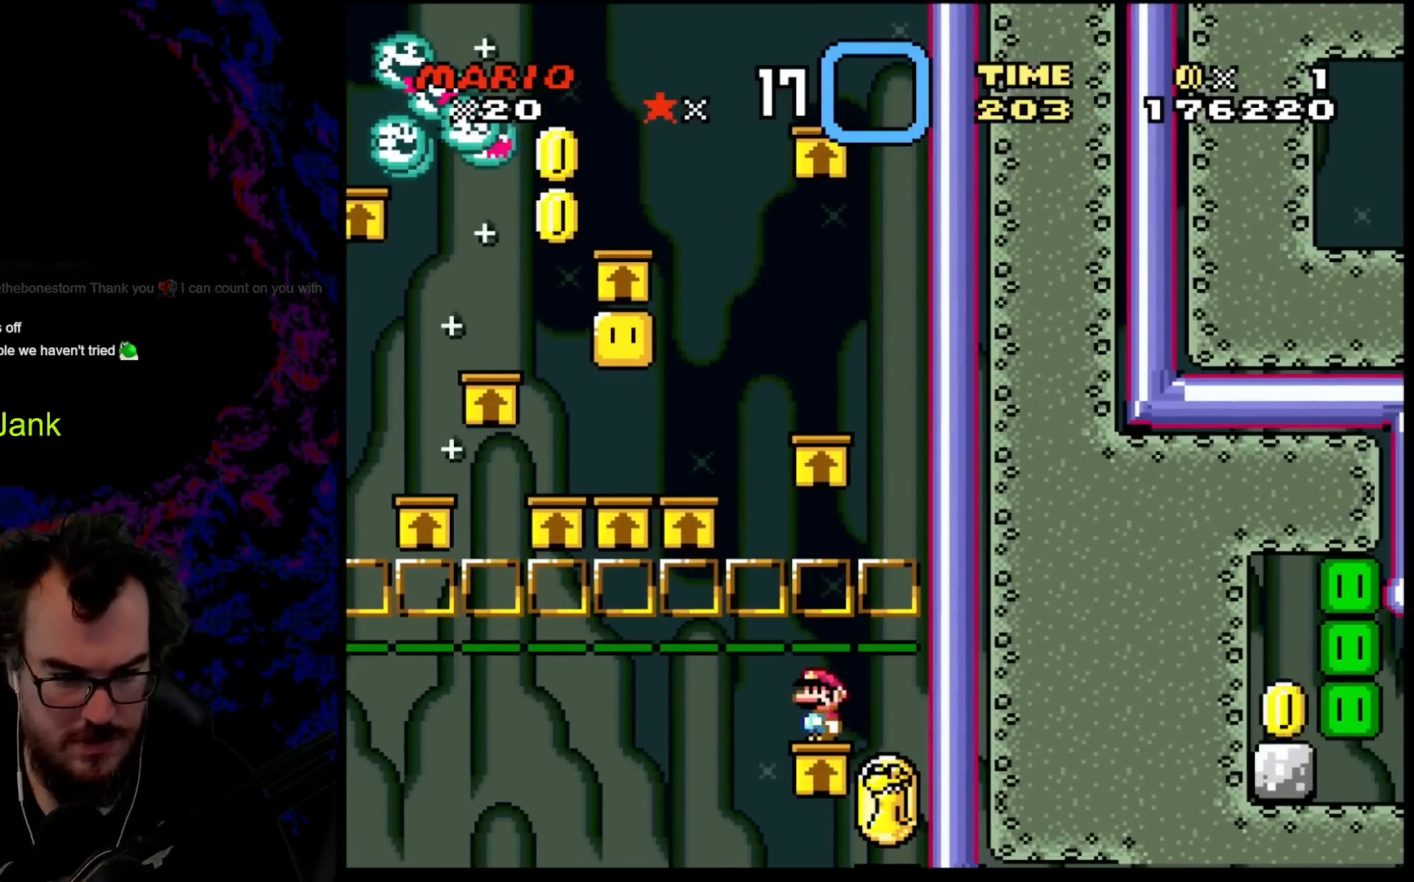
{"buttons": [], "events": [[500, "Y", "up"]]}
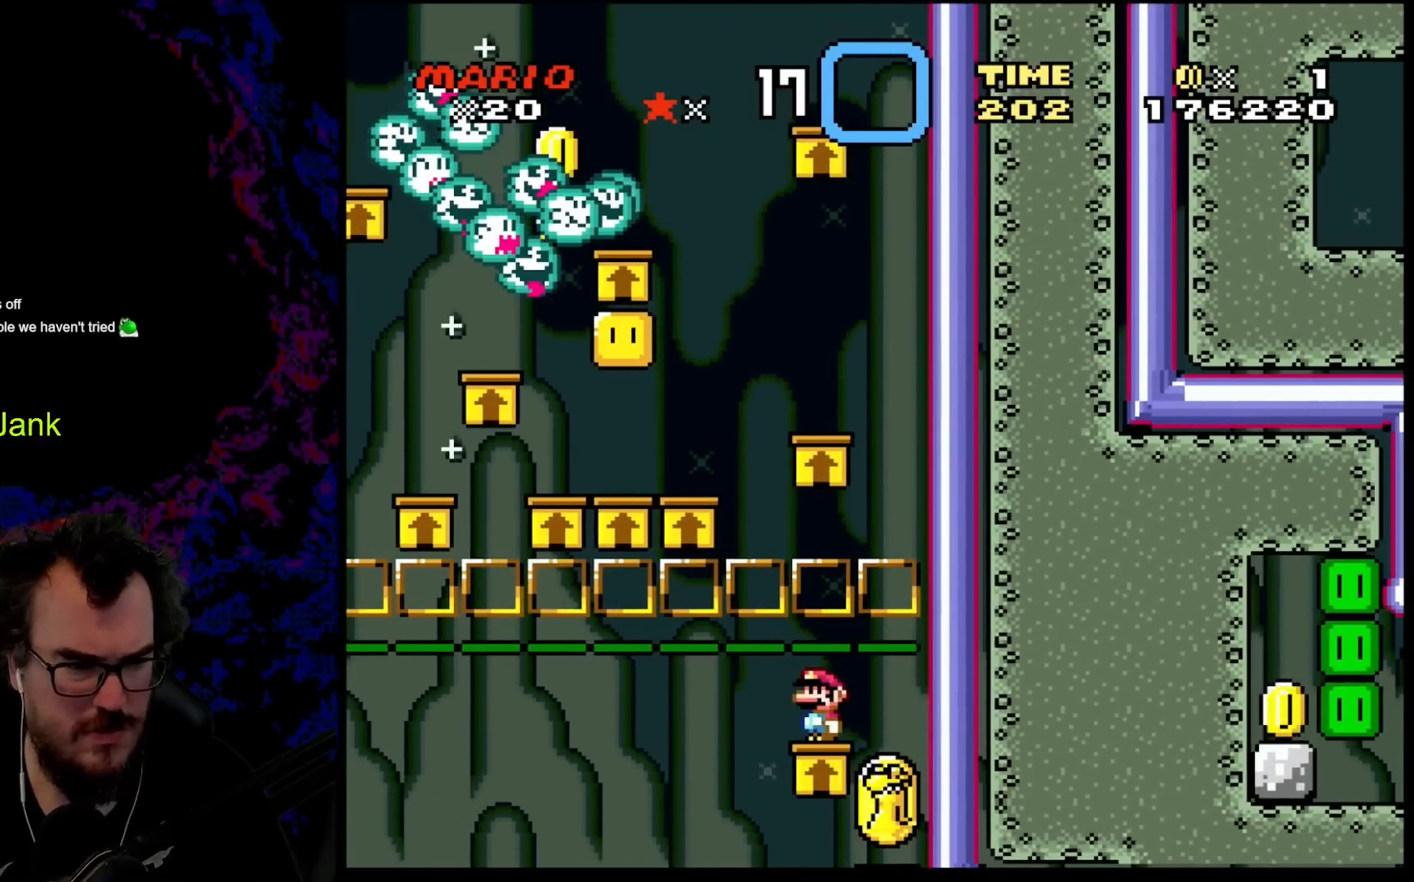
{"buttons": ["Y"], "events": [[350, "Y", "down"]]}
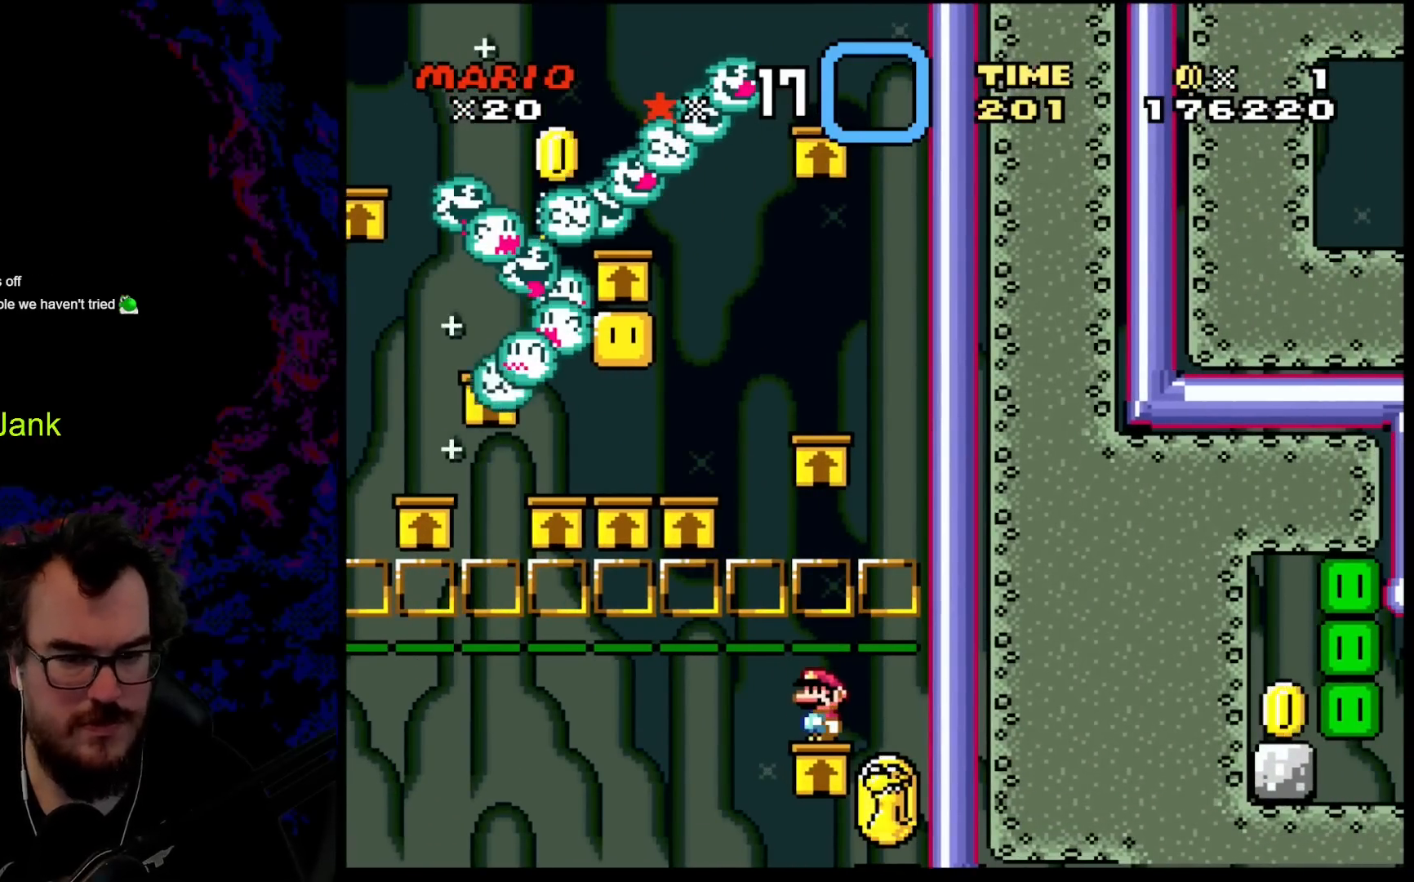
{"buttons": [], "events": [[67, "Y", "up"]]}
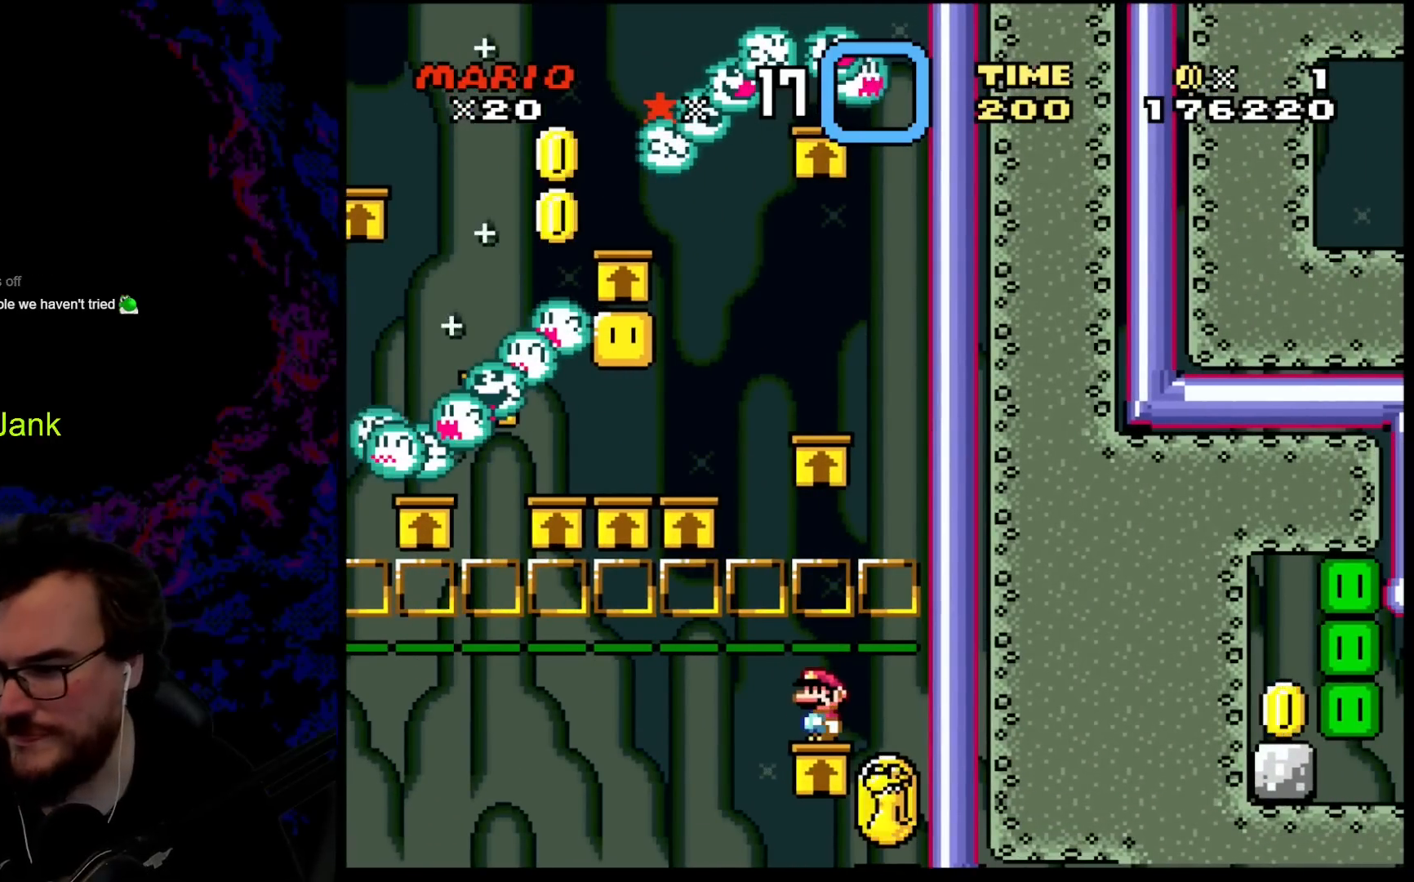
{"buttons": [], "events": []}
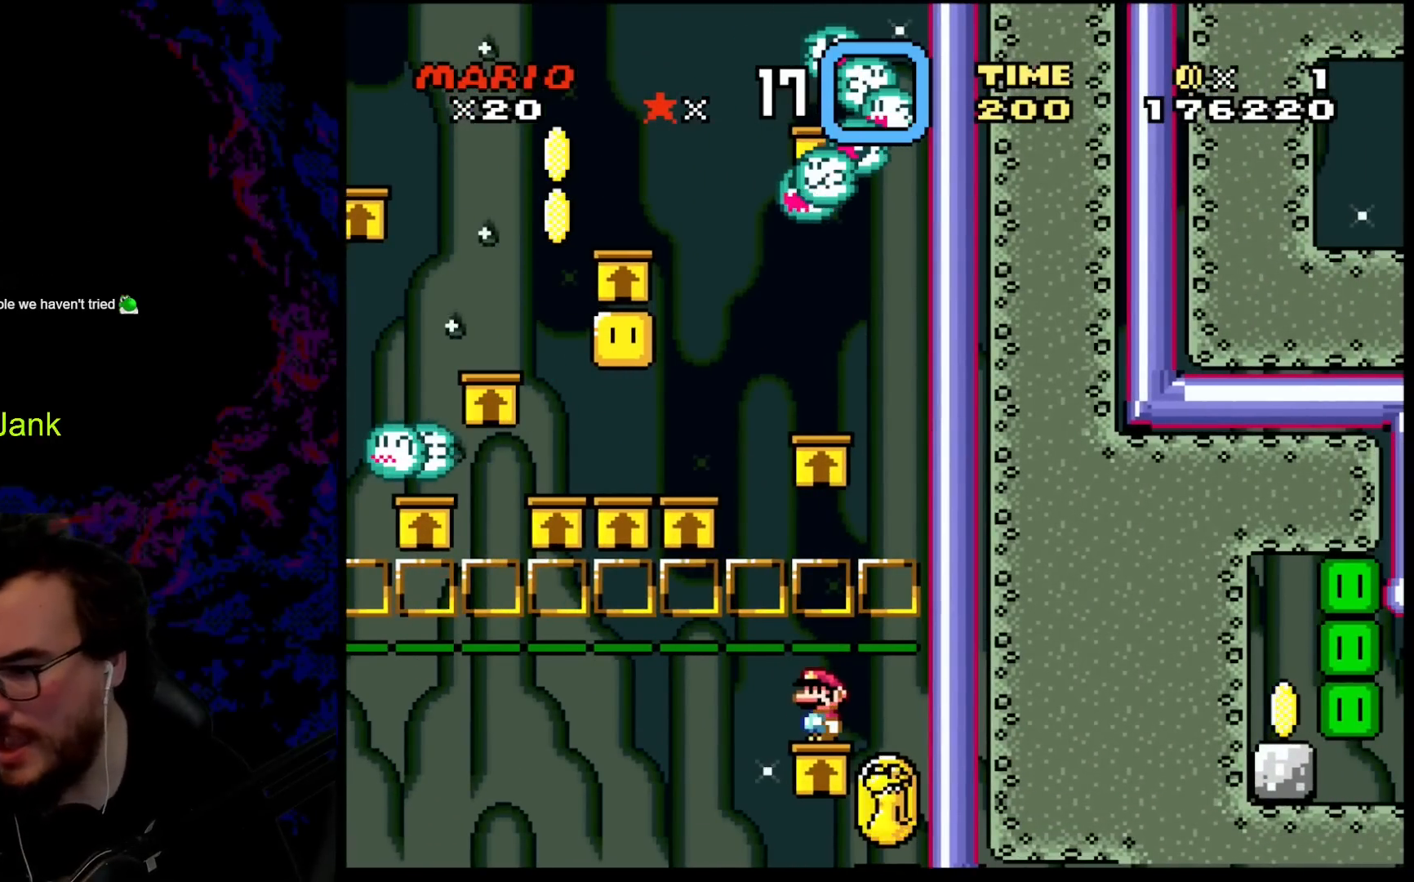
{"buttons": [], "events": []}
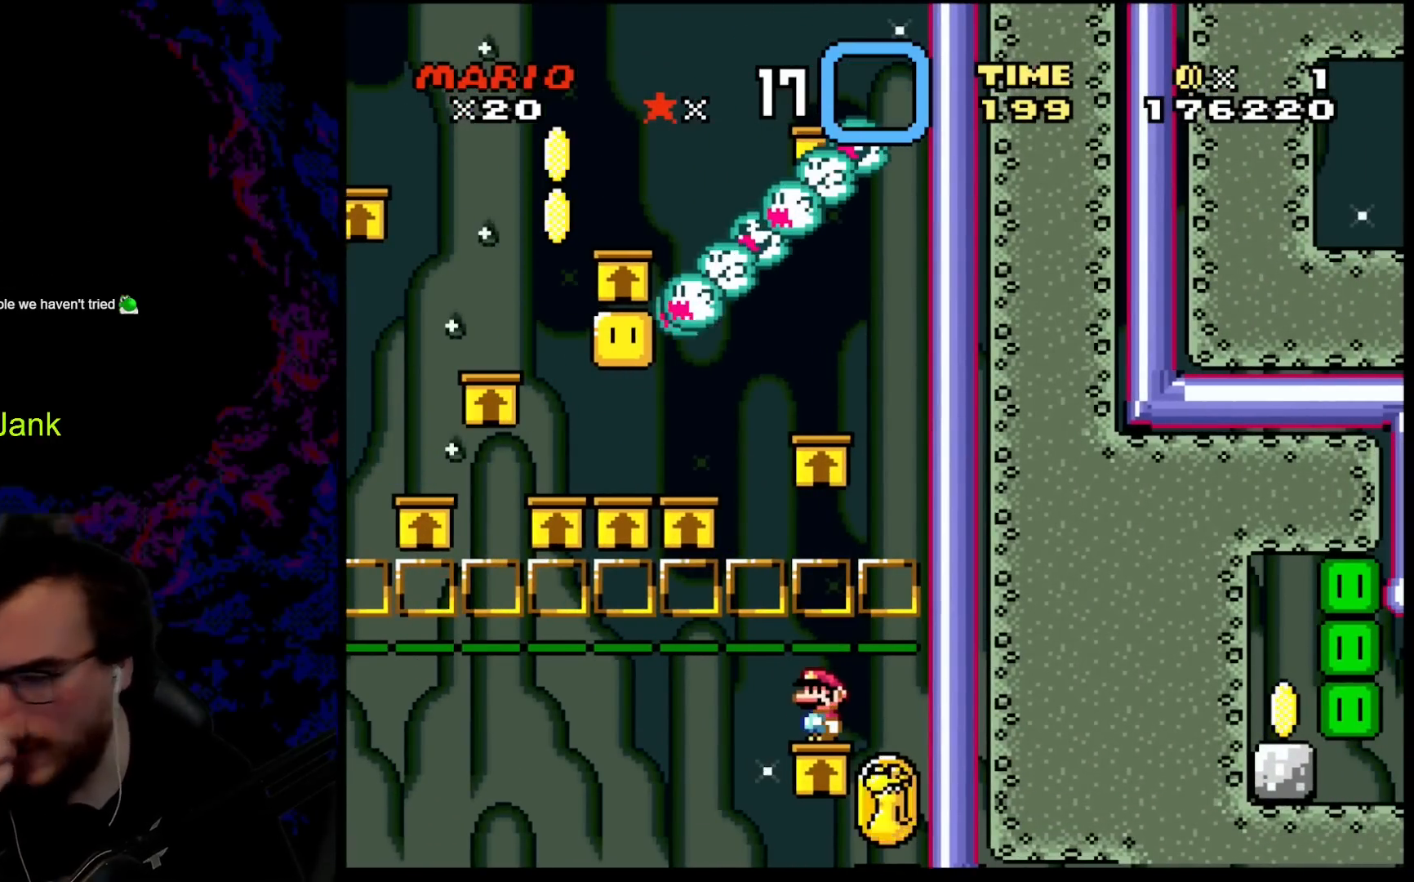
{"buttons": [], "events": []}
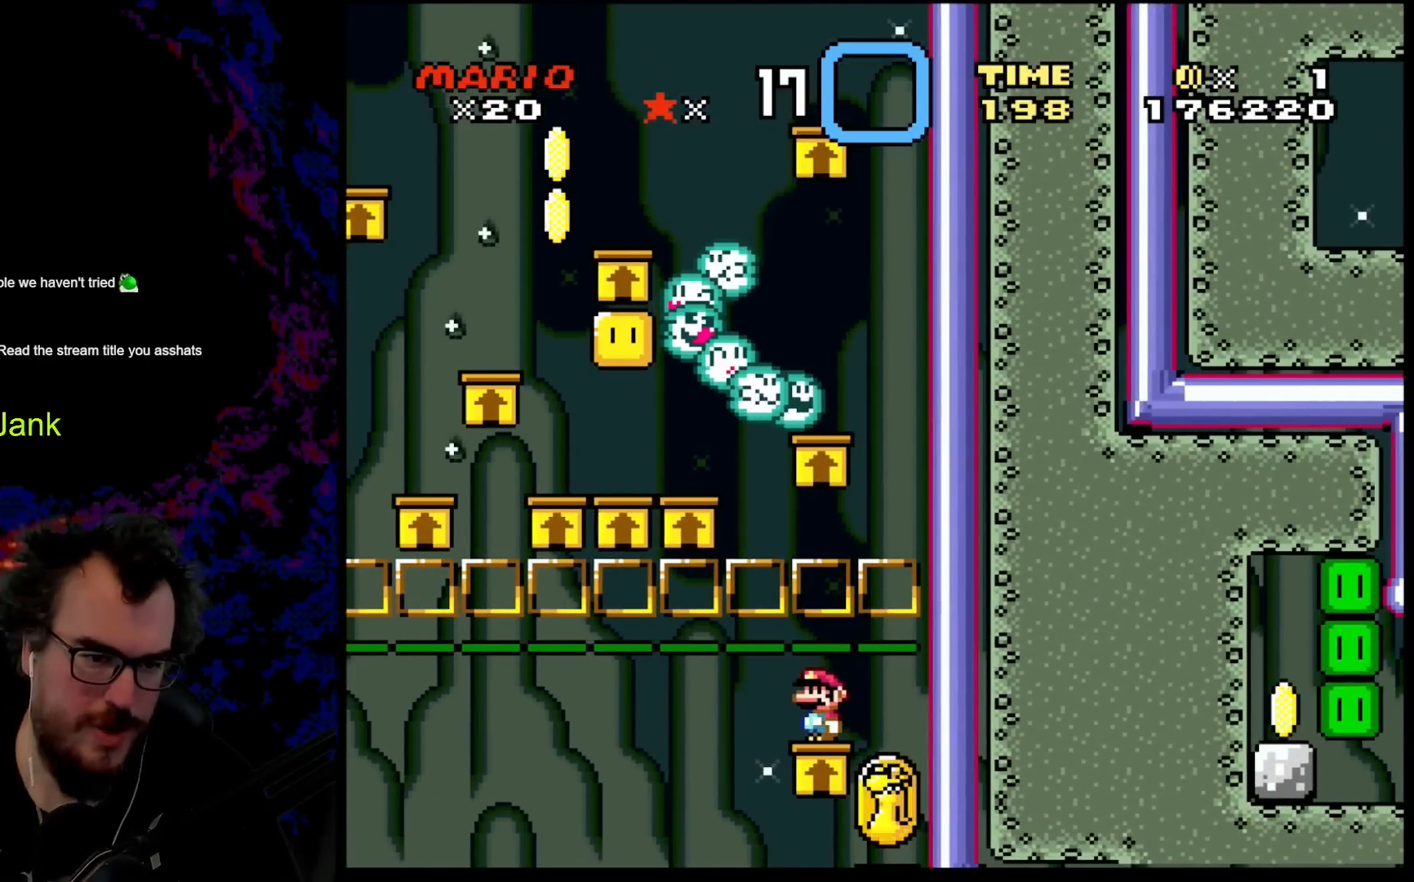
{"buttons": ["Y"], "events": [[483, "Y", "down"]]}
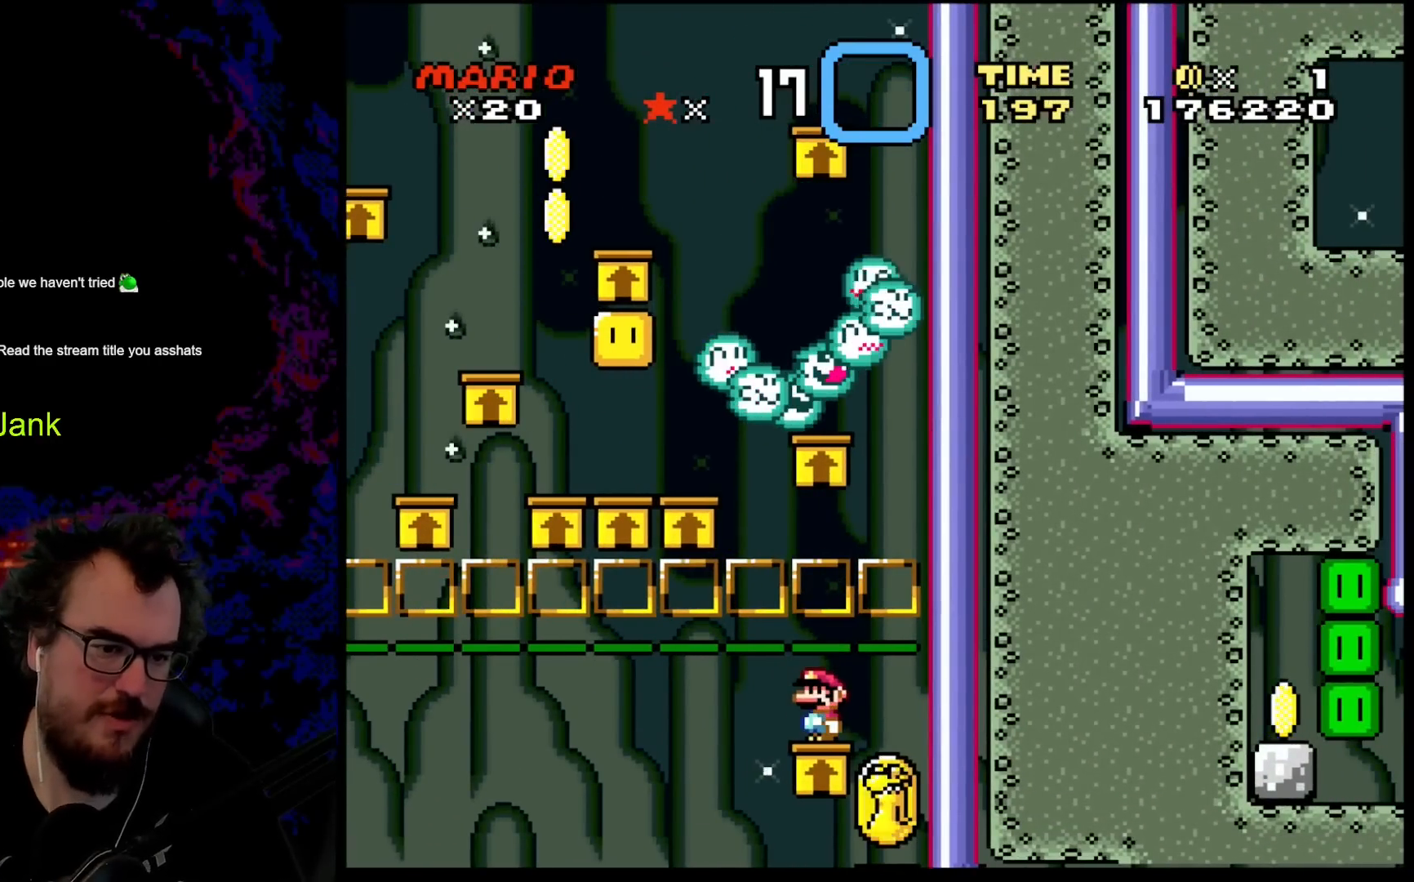
{"buttons": ["Y"], "events": []}
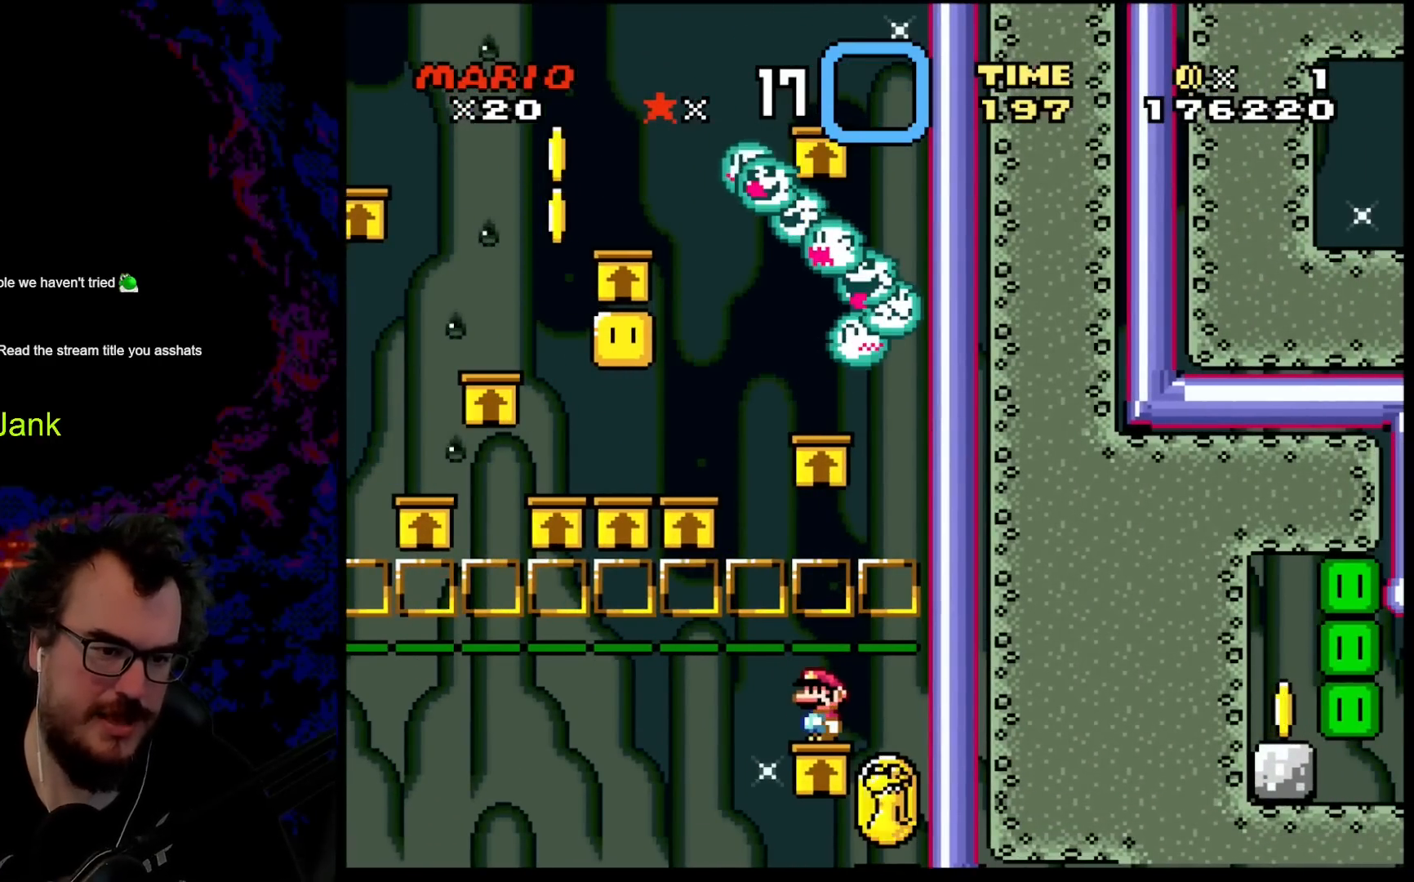
{"buttons": ["B", "Y", "DPAD_RIGHT"], "events": [[133, "B", "down"], [183, "DPAD_LEFT", "down"], [433, "DPAD_LEFT", "up"], [467, "DPAD_RIGHT", "down"]]}
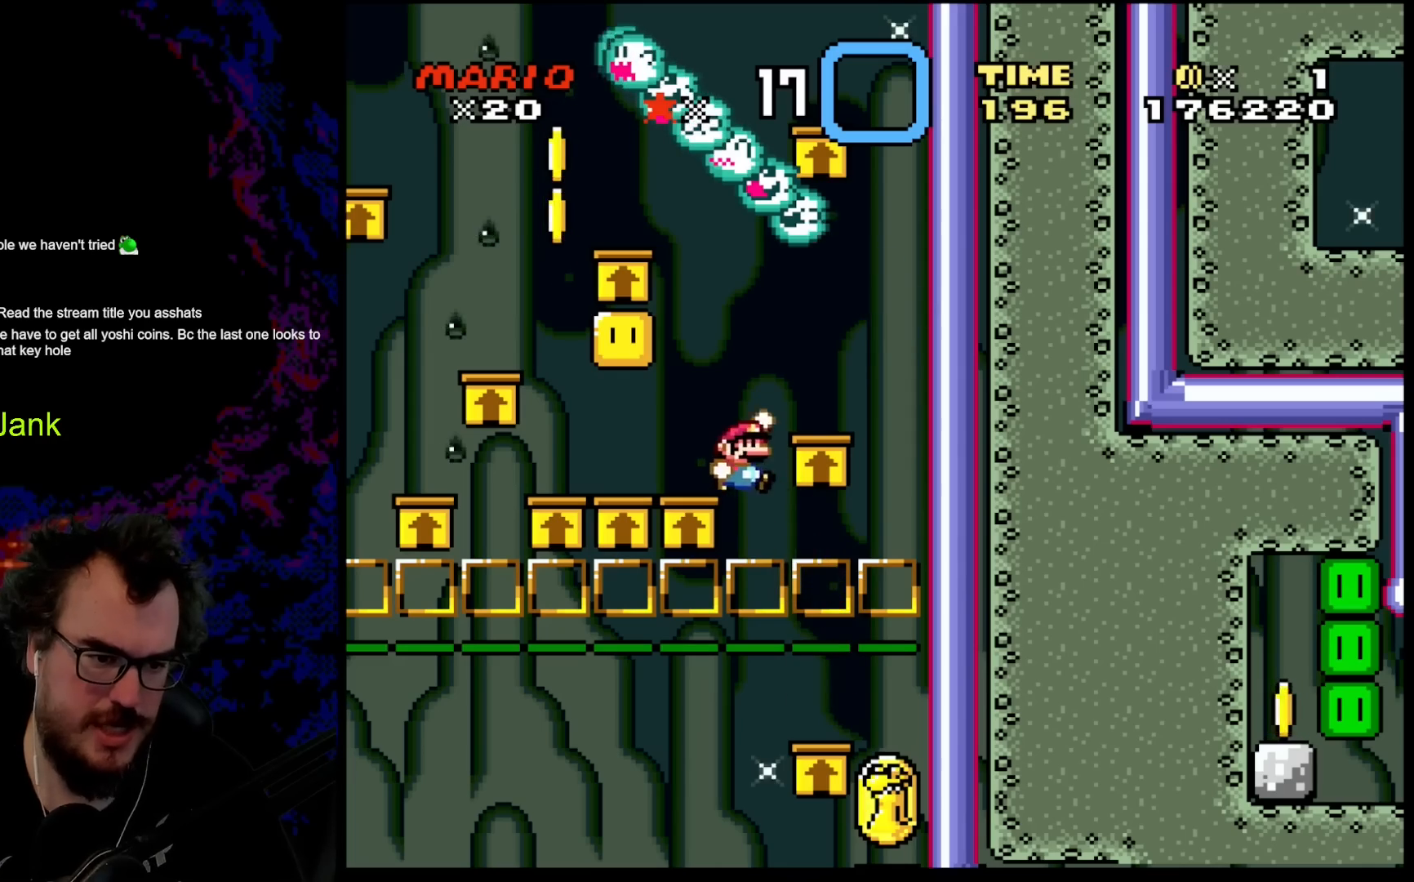
{"buttons": ["Y", "DPAD_LEFT"], "events": [[183, "DPAD_RIGHT", "up"], [250, "B", "up"], [383, "DPAD_LEFT", "down"]]}
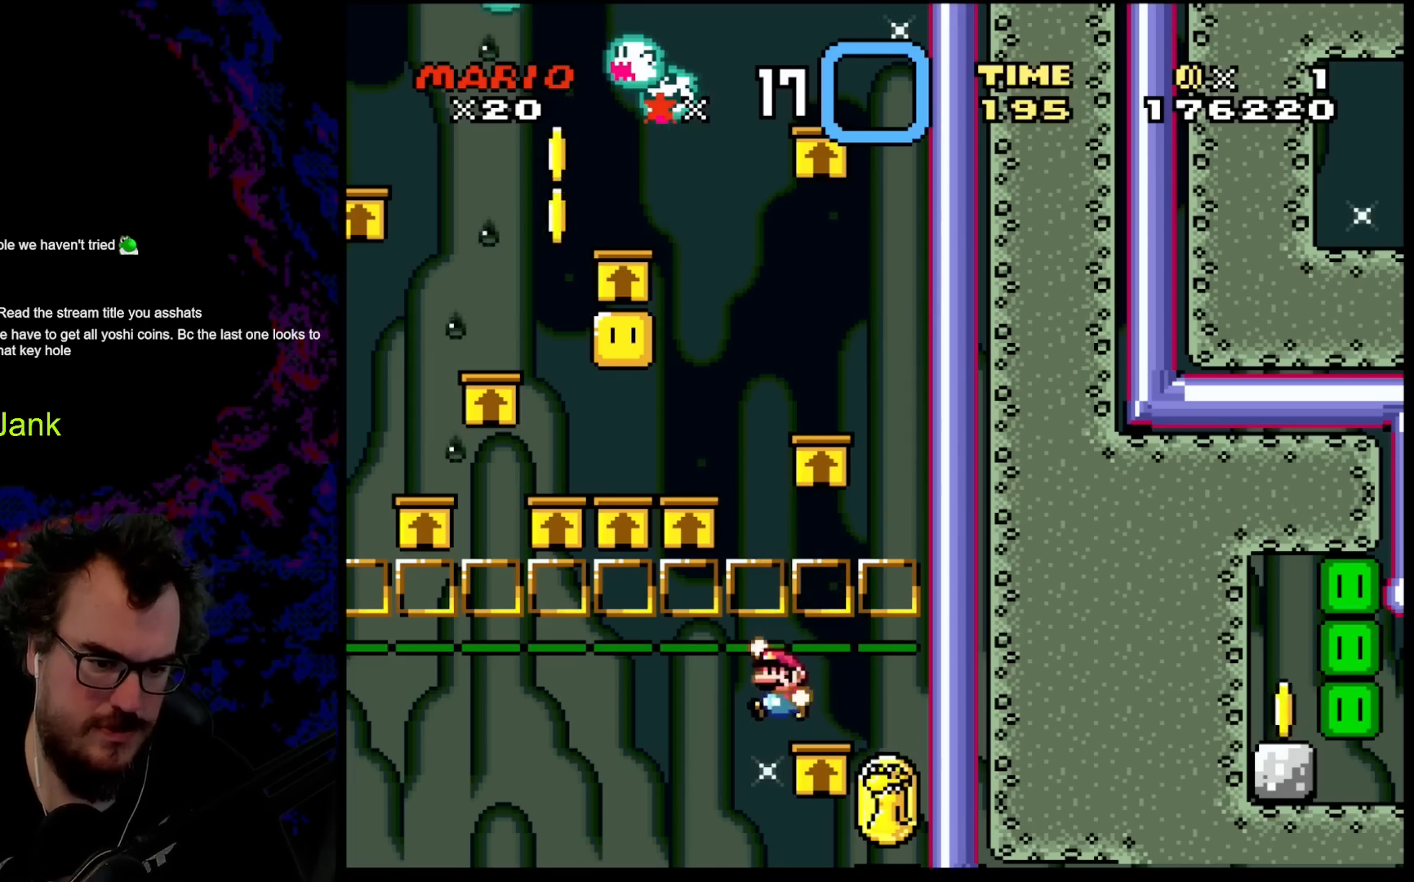
{"buttons": ["B", "Y", "DPAD_RIGHT"], "events": [[17, "B", "down"], [17, "DPAD_LEFT", "up"], [267, "DPAD_LEFT", "down"], [417, "DPAD_LEFT", "up"], [467, "DPAD_RIGHT", "down"]]}